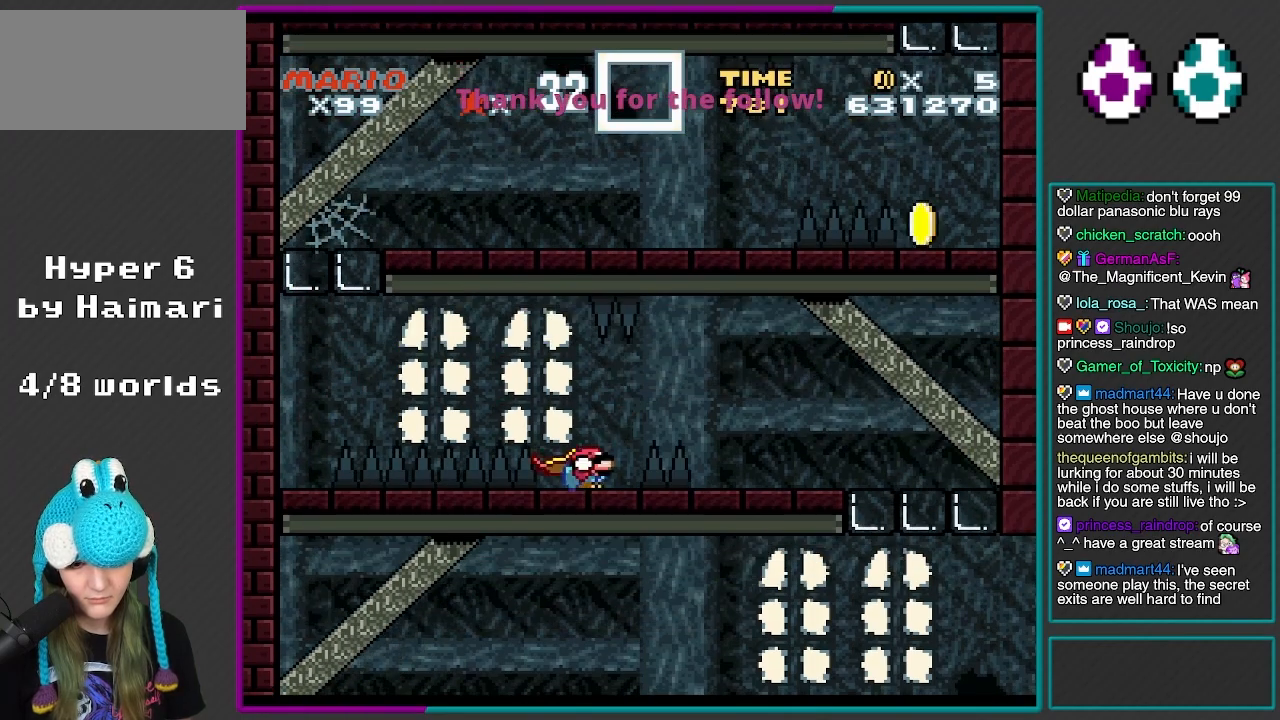
Gameplay with a controller (Nintendo layout); each line is a JSON object with the inputs held at the frame after it. "events" lists button and stick changes between this image and that frame as [ms after this image, input, new state], when the widget could be followed in between. Not read: L3 R3.
{"buttons": ["B", "Y", "DPAD_RIGHT"], "events": [[200, "B", "down"], [500, "DPAD_DOWN", "up"]]}
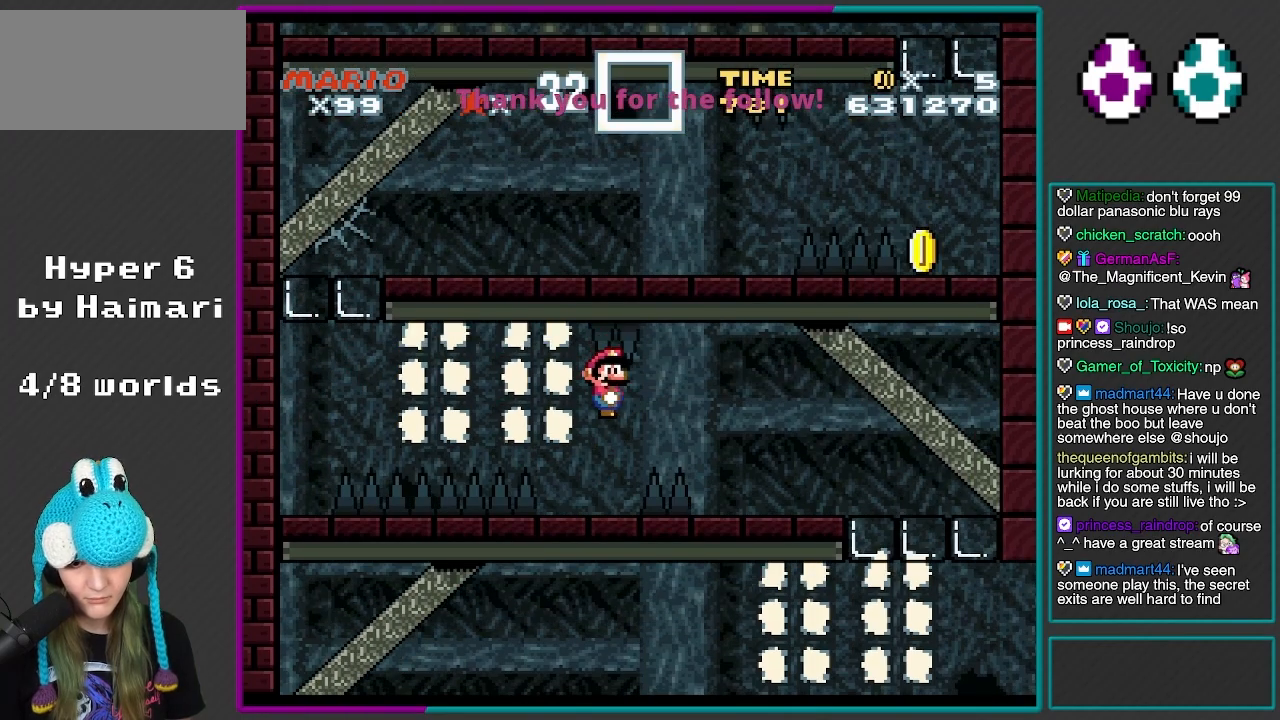
{"buttons": [], "events": [[50, "DPAD_RIGHT", "up"], [67, "B", "up"], [250, "Y", "up"]]}
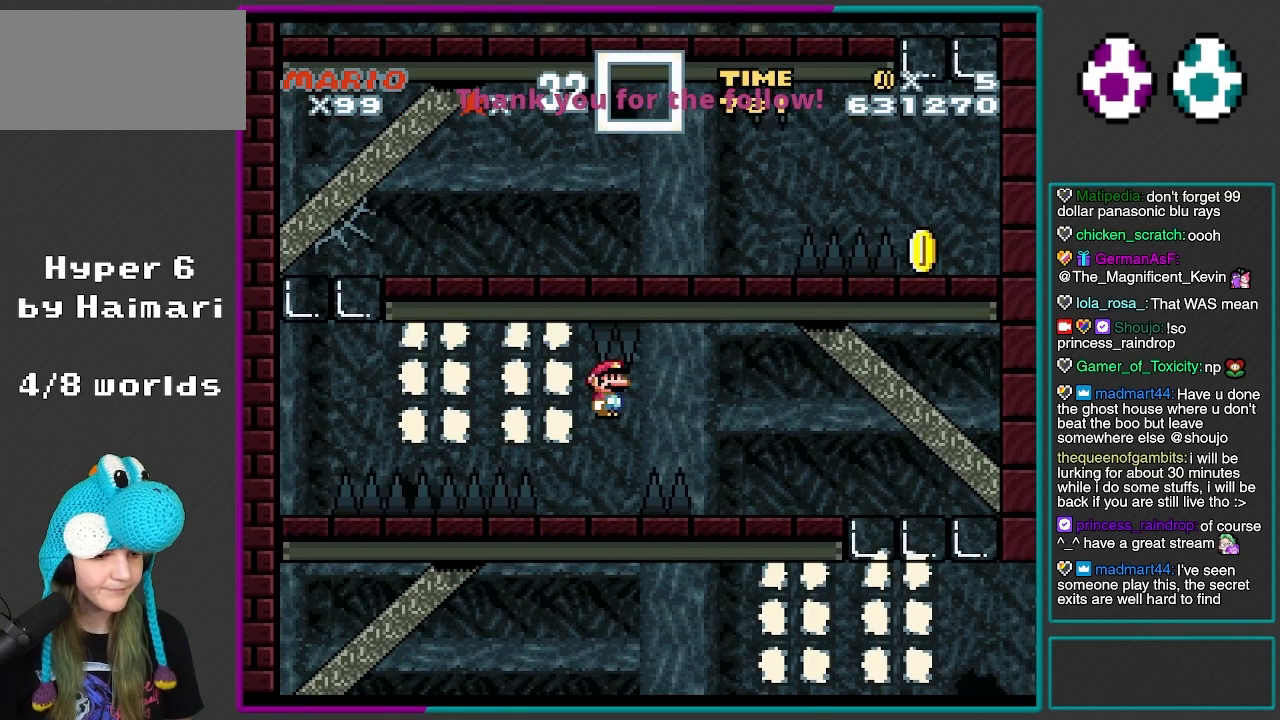
{"buttons": [], "events": [[50, "START", "down"], [217, "START", "up"], [283, "SELECT", "down"], [400, "SELECT", "up"]]}
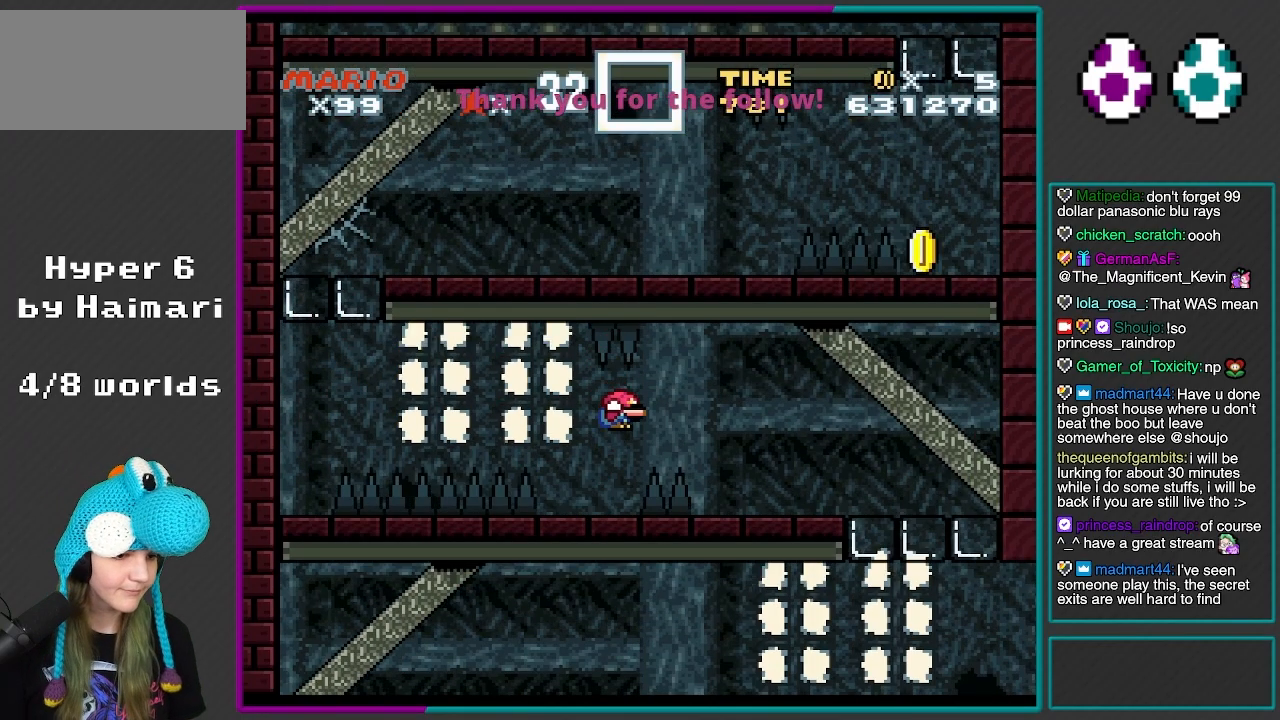
{"buttons": ["START"], "events": [[483, "START", "down"]]}
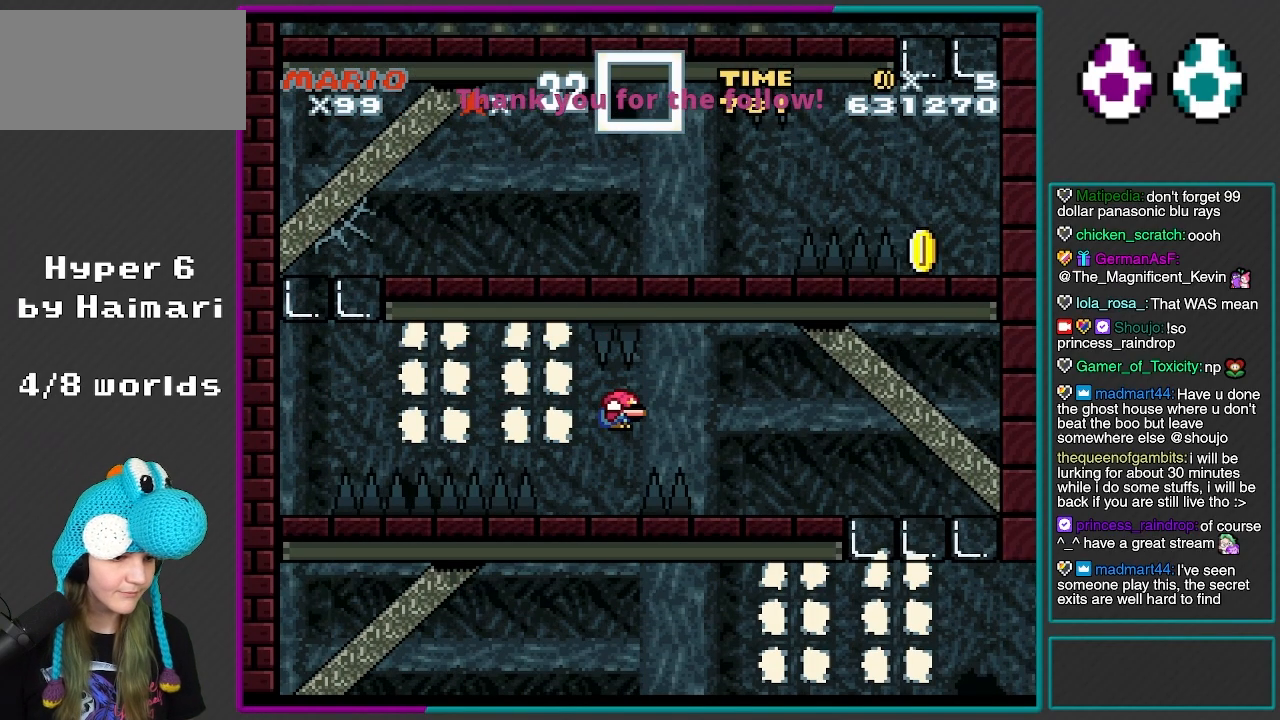
{"buttons": ["DPAD_RIGHT"], "events": [[117, "START", "up"], [217, "START", "down"], [250, "DPAD_RIGHT", "down"], [317, "START", "up"]]}
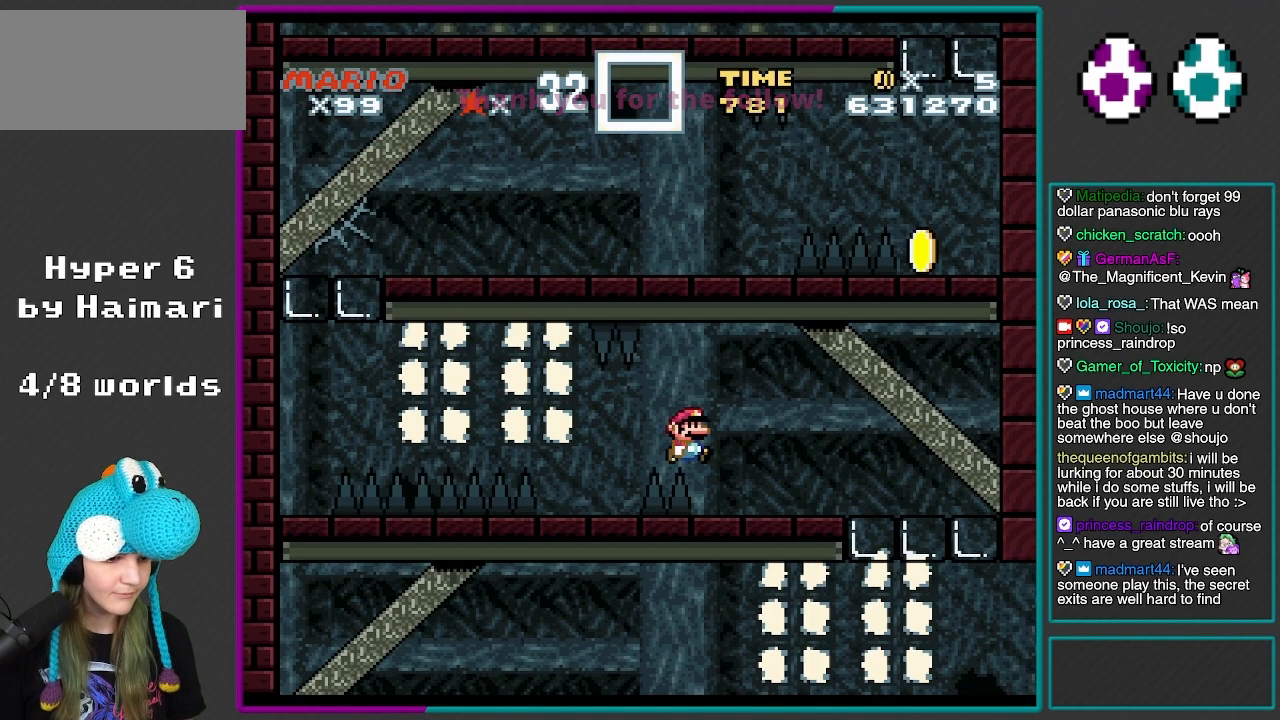
{"buttons": ["X", "DPAD_UP"], "events": [[33, "X", "down"], [483, "DPAD_RIGHT", "up"], [500, "DPAD_UP", "down"]]}
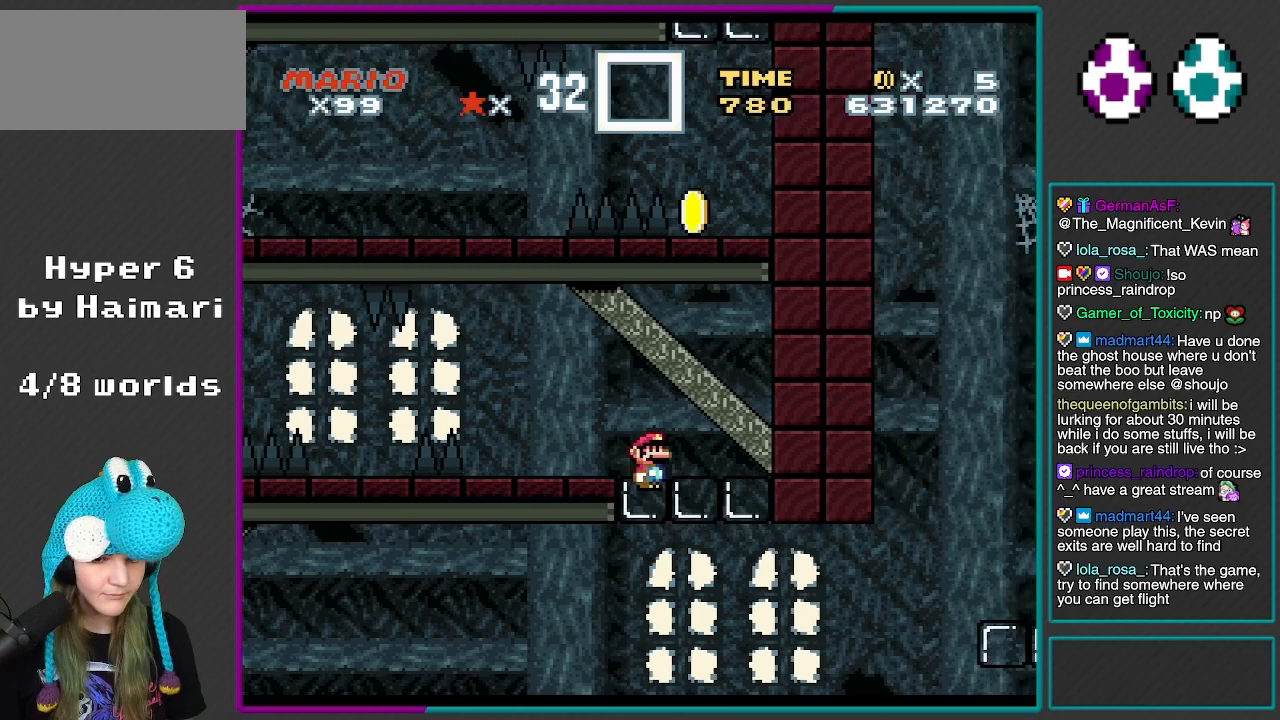
{"buttons": ["A", "X", "R1", "DPAD_RIGHT"], "events": [[17, "DPAD_LEFT", "down"], [217, "A", "down"], [383, "DPAD_UP", "up"], [400, "DPAD_LEFT", "up"], [400, "DPAD_UP", "down"], [433, "DPAD_RIGHT", "down"], [433, "DPAD_UP", "up"], [467, "R1", "down"]]}
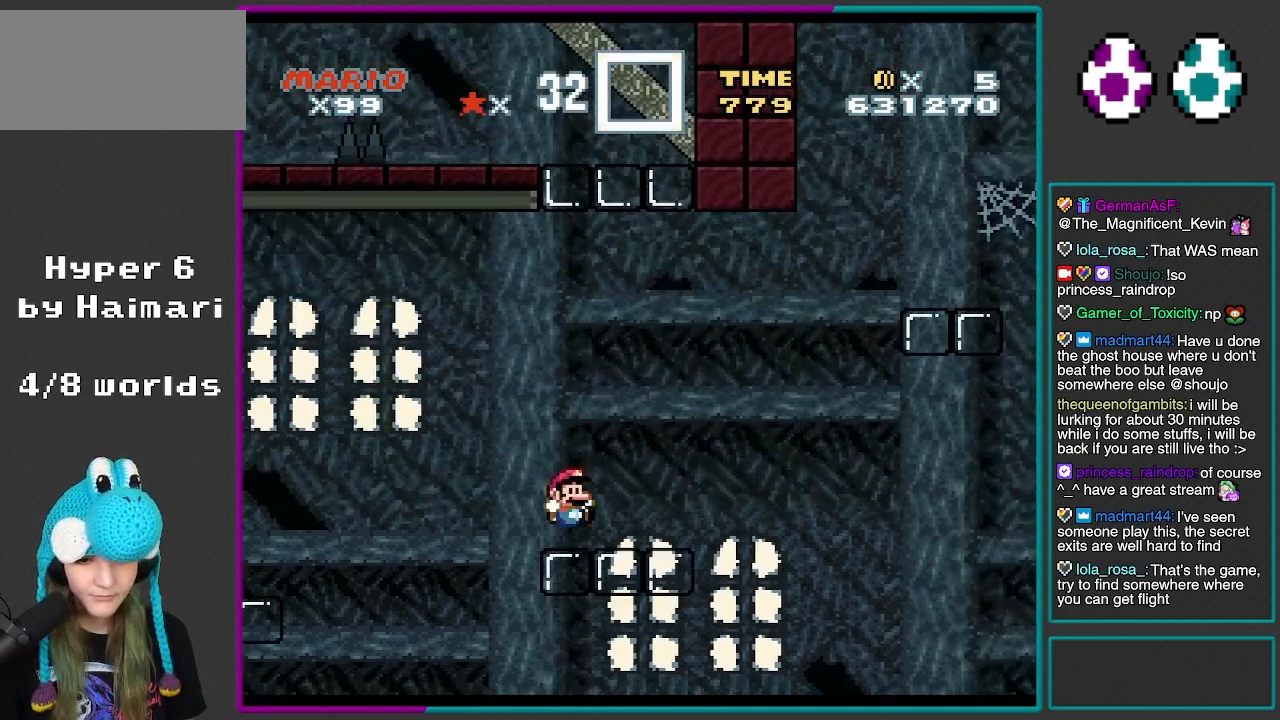
{"buttons": ["B", "Y", "DPAD_RIGHT"], "events": [[83, "A", "up"], [117, "R1", "up"], [150, "X", "up"], [167, "Y", "down"], [350, "B", "down"]]}
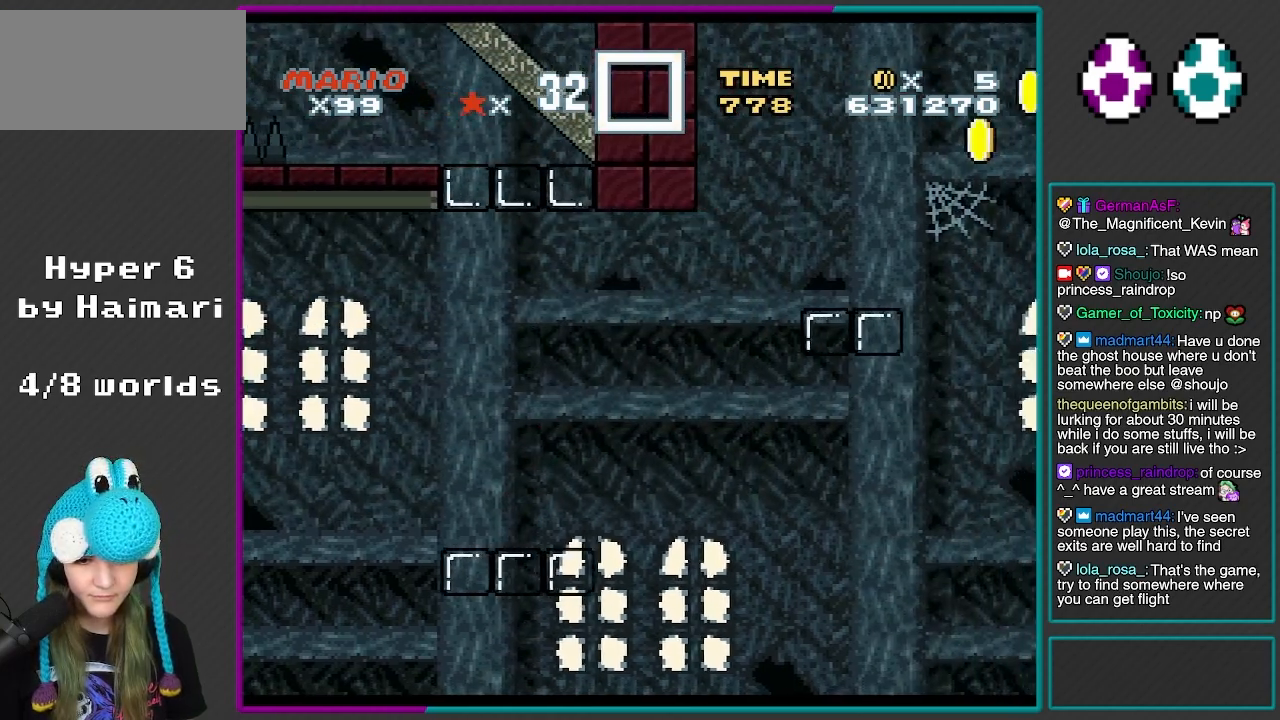
{"buttons": ["Y", "DPAD_RIGHT"], "events": [[133, "R1", "down"], [450, "B", "up"], [450, "R1", "up"]]}
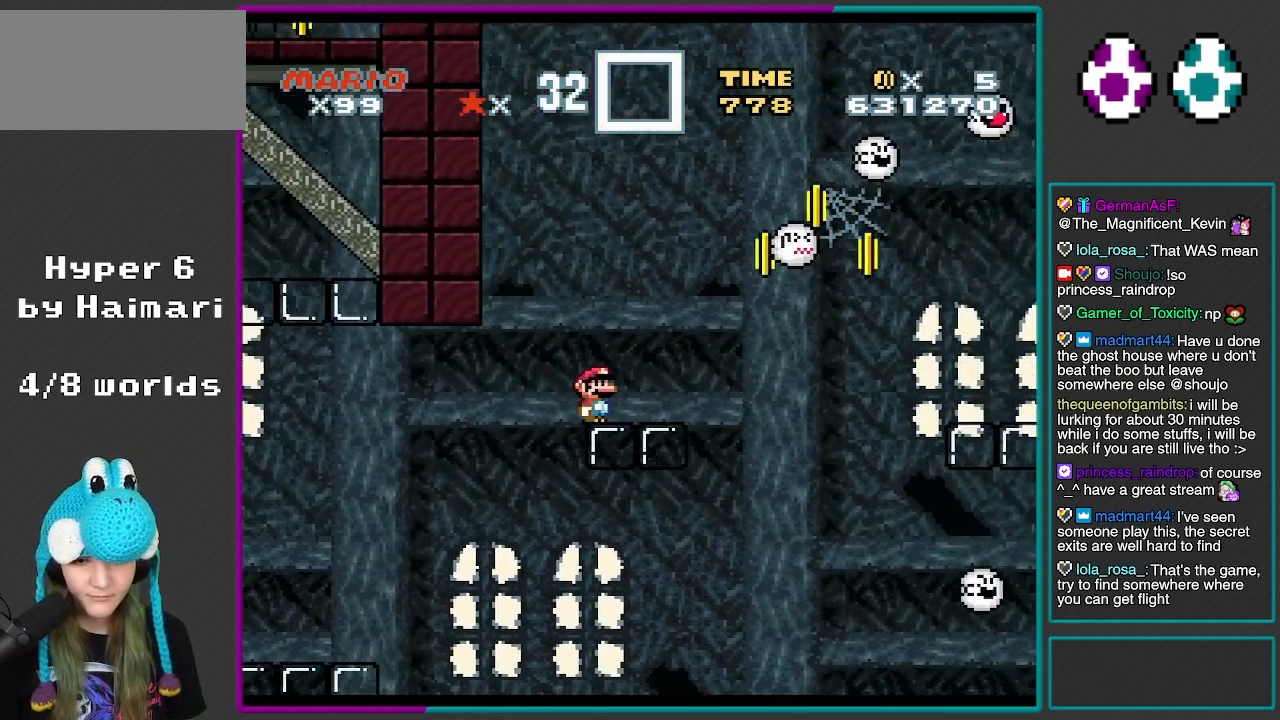
{"buttons": ["Y", "DPAD_UP", "DPAD_LEFT"], "events": [[83, "B", "down"], [217, "DPAD_RIGHT", "up"], [233, "DPAD_LEFT", "down"], [233, "DPAD_UP", "down"], [283, "B", "up"], [400, "B", "down"], [450, "B", "up"]]}
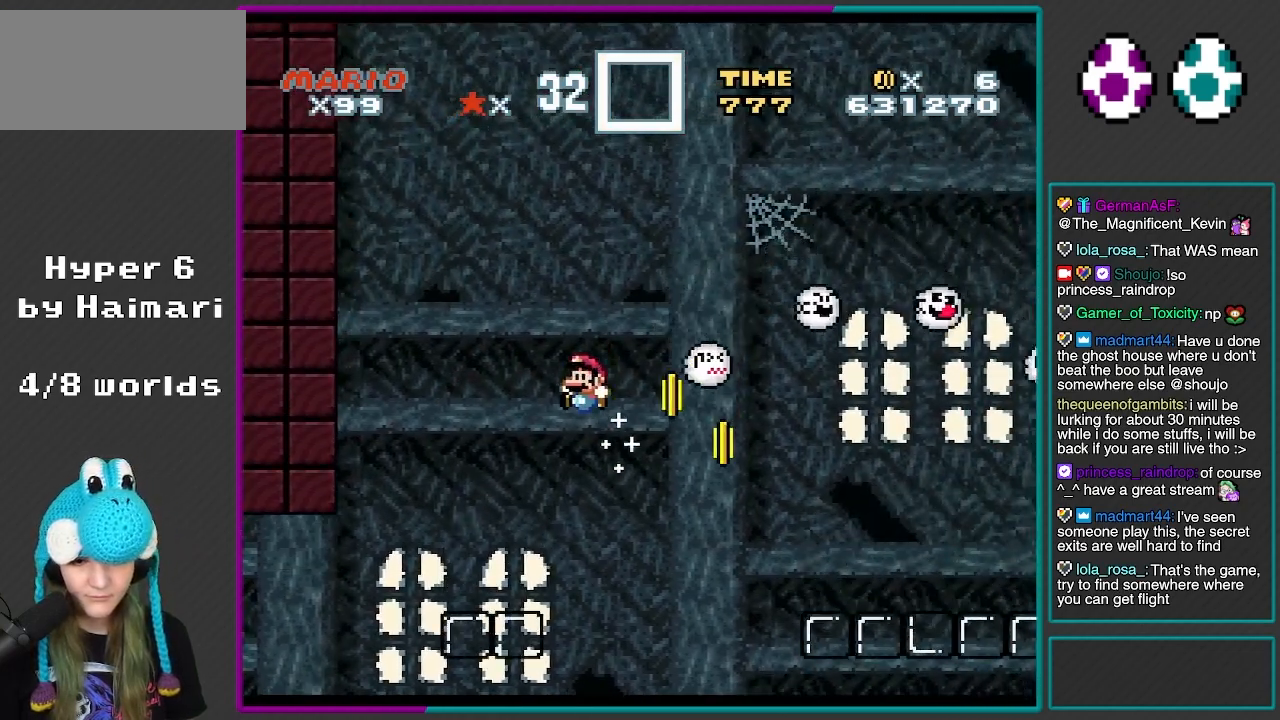
{"buttons": ["Y", "DPAD_RIGHT"], "events": [[100, "Y", "up"], [117, "DPAD_UP", "up"], [150, "X", "down"], [200, "DPAD_LEFT", "up"], [250, "DPAD_RIGHT", "down"], [350, "X", "up"], [367, "Y", "down"]]}
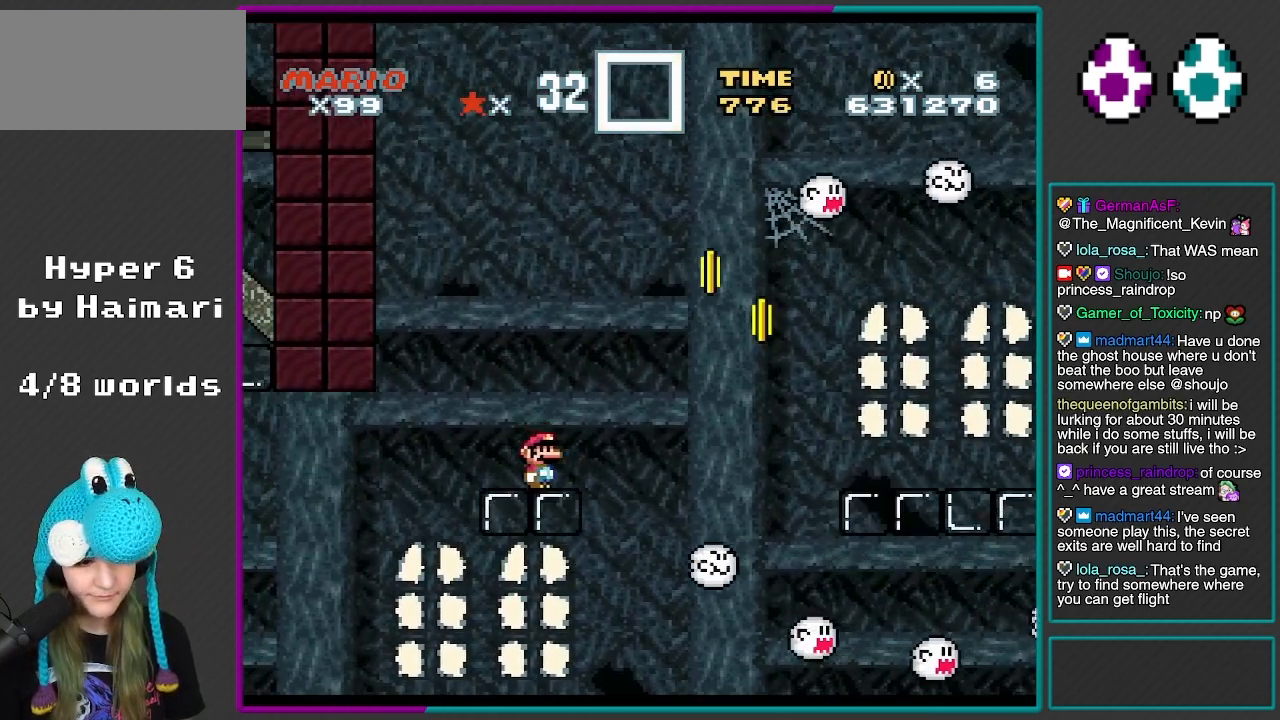
{"buttons": ["B", "Y", "R1", "DPAD_RIGHT"], "events": [[17, "B", "down"], [183, "R1", "down"]]}
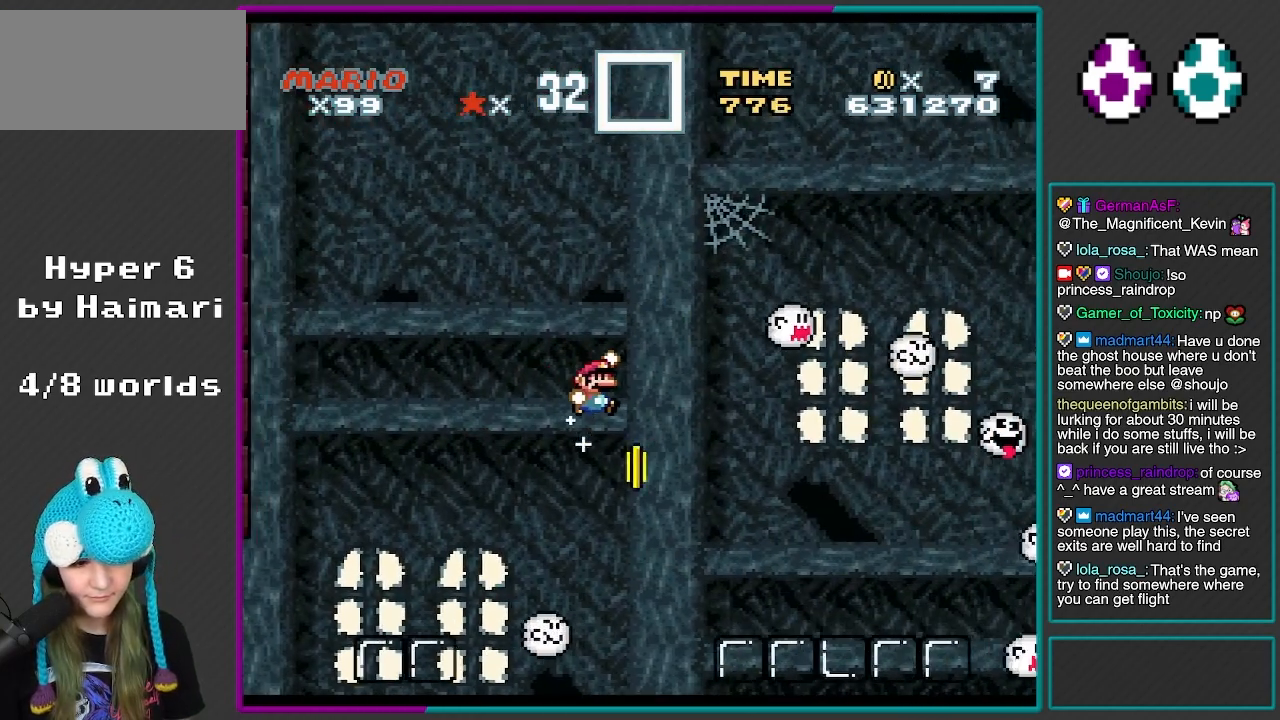
{"buttons": ["B", "Y", "R1", "DPAD_LEFT"], "events": [[350, "DPAD_RIGHT", "up"], [383, "DPAD_LEFT", "down"]]}
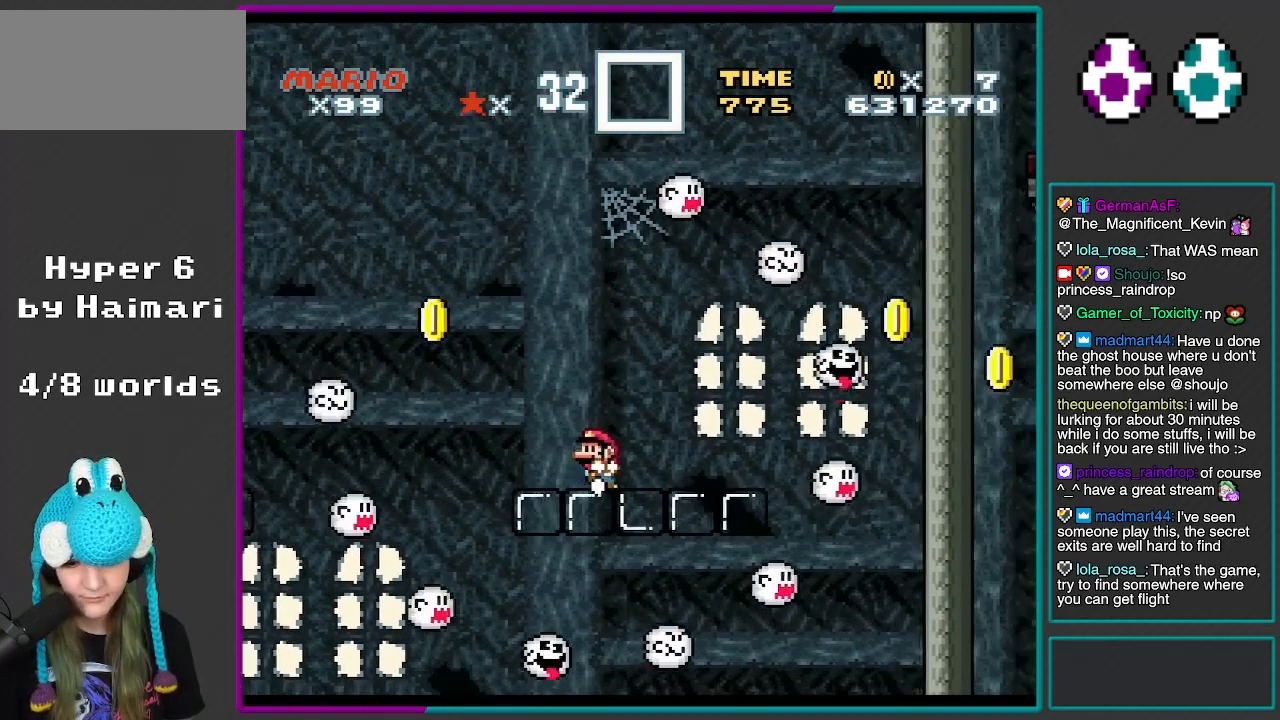
{"buttons": ["X"], "events": [[17, "R1", "up"], [50, "B", "up"], [100, "B", "down"], [200, "DPAD_LEFT", "up"], [267, "B", "up"], [267, "DPAD_RIGHT", "down"], [433, "DPAD_RIGHT", "up"], [450, "X", "down"], [467, "Y", "up"]]}
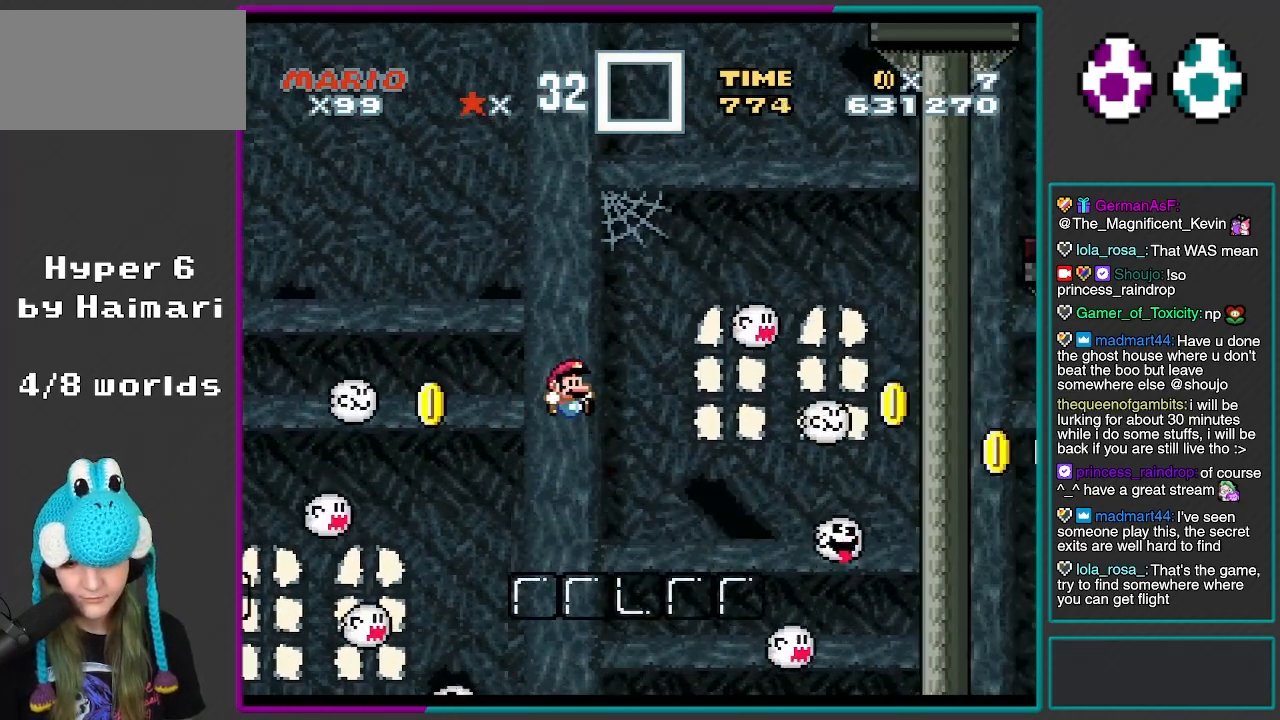
{"buttons": ["Y", "DPAD_RIGHT"], "events": [[17, "DPAD_LEFT", "down"], [133, "DPAD_LEFT", "up"], [183, "DPAD_RIGHT", "down"], [250, "A", "down"], [417, "A", "up"], [450, "Y", "down"], [467, "X", "up"]]}
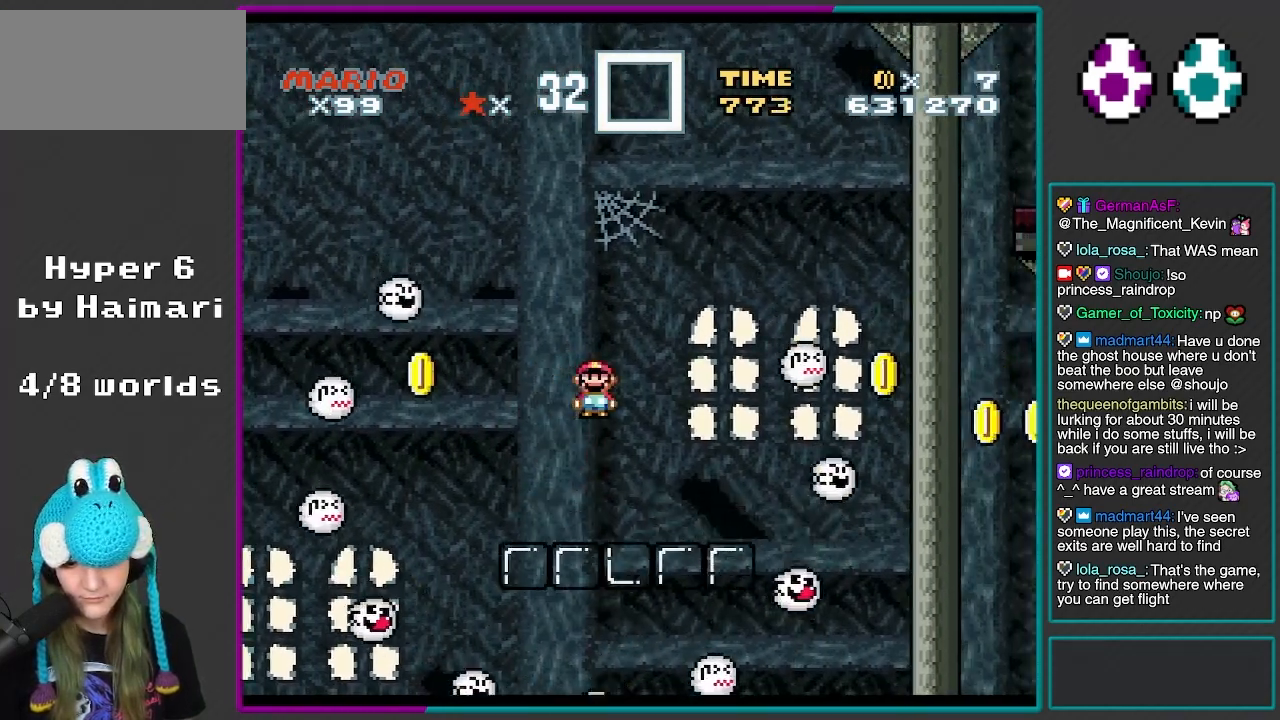
{"buttons": ["Y"], "events": [[133, "DPAD_RIGHT", "up"], [167, "DPAD_LEFT", "down"], [333, "DPAD_LEFT", "up"]]}
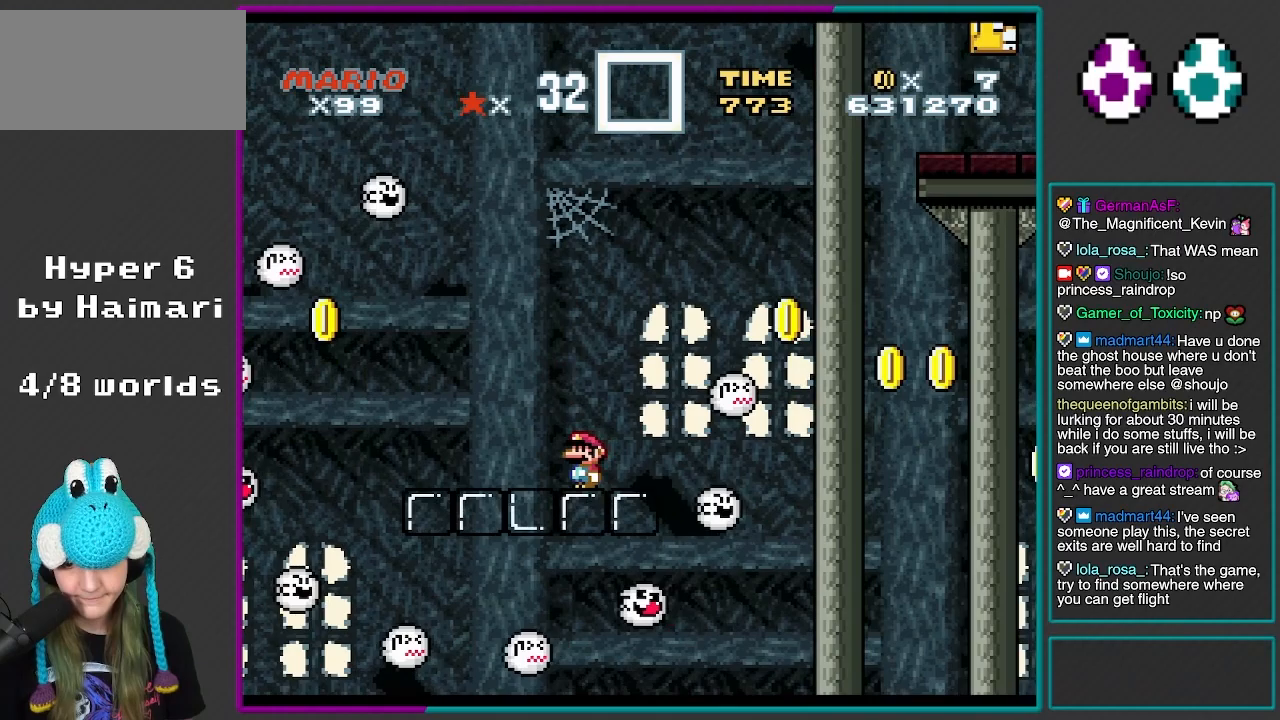
{"buttons": ["B", "Y", "DPAD_RIGHT"], "events": [[17, "DPAD_RIGHT", "down"], [350, "B", "down"]]}
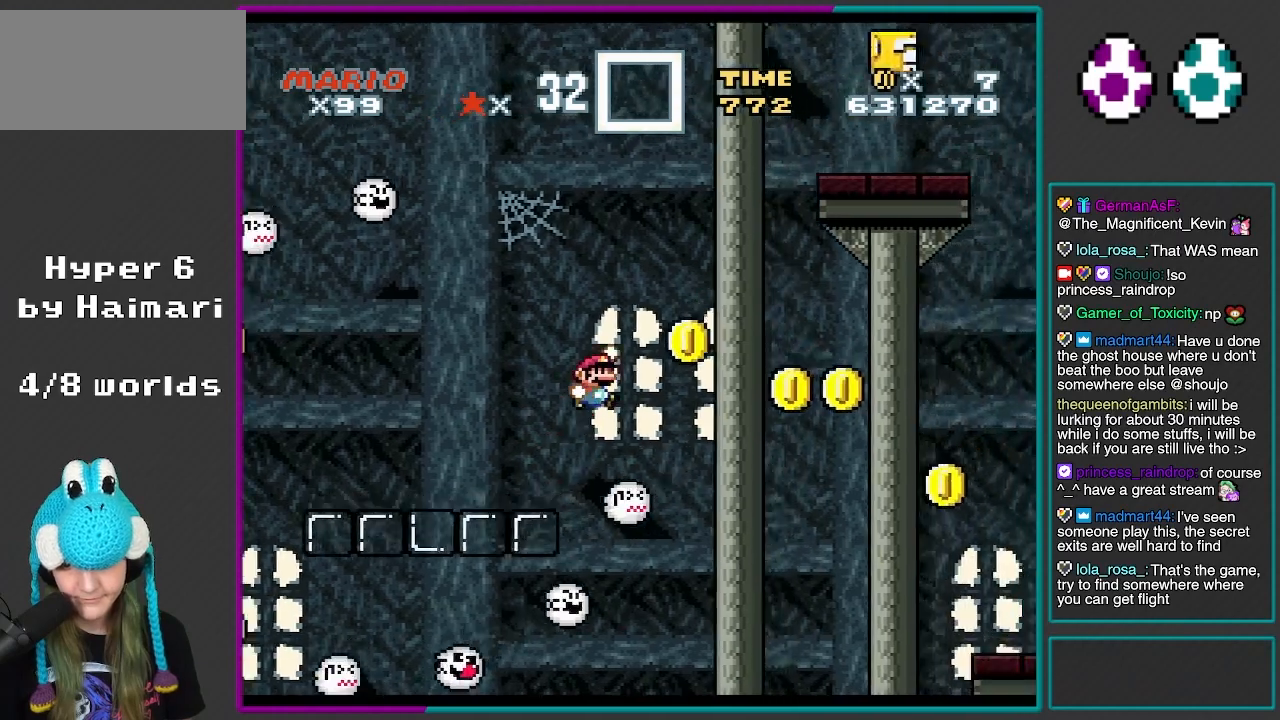
{"buttons": ["B", "Y", "R1", "DPAD_RIGHT"], "events": [[467, "R1", "down"]]}
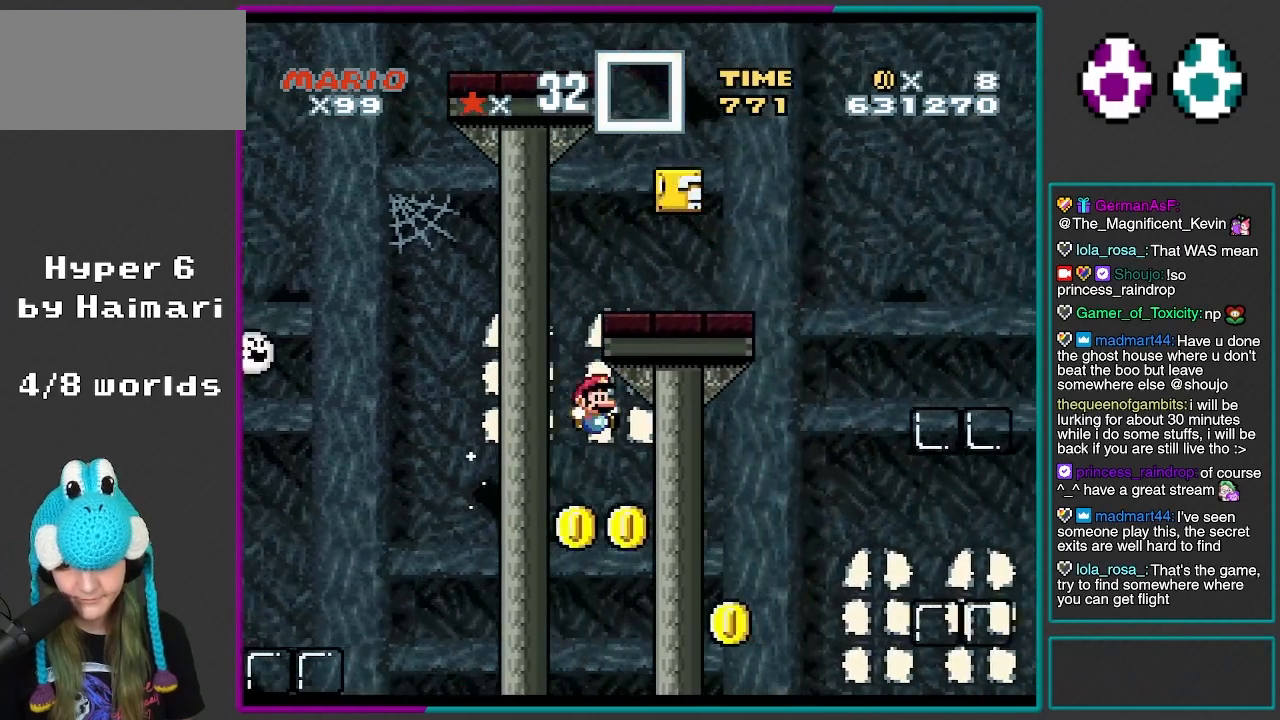
{"buttons": ["Y", "DPAD_LEFT"], "events": [[400, "DPAD_RIGHT", "up"], [400, "R1", "up"], [417, "DPAD_LEFT", "down"], [500, "B", "up"]]}
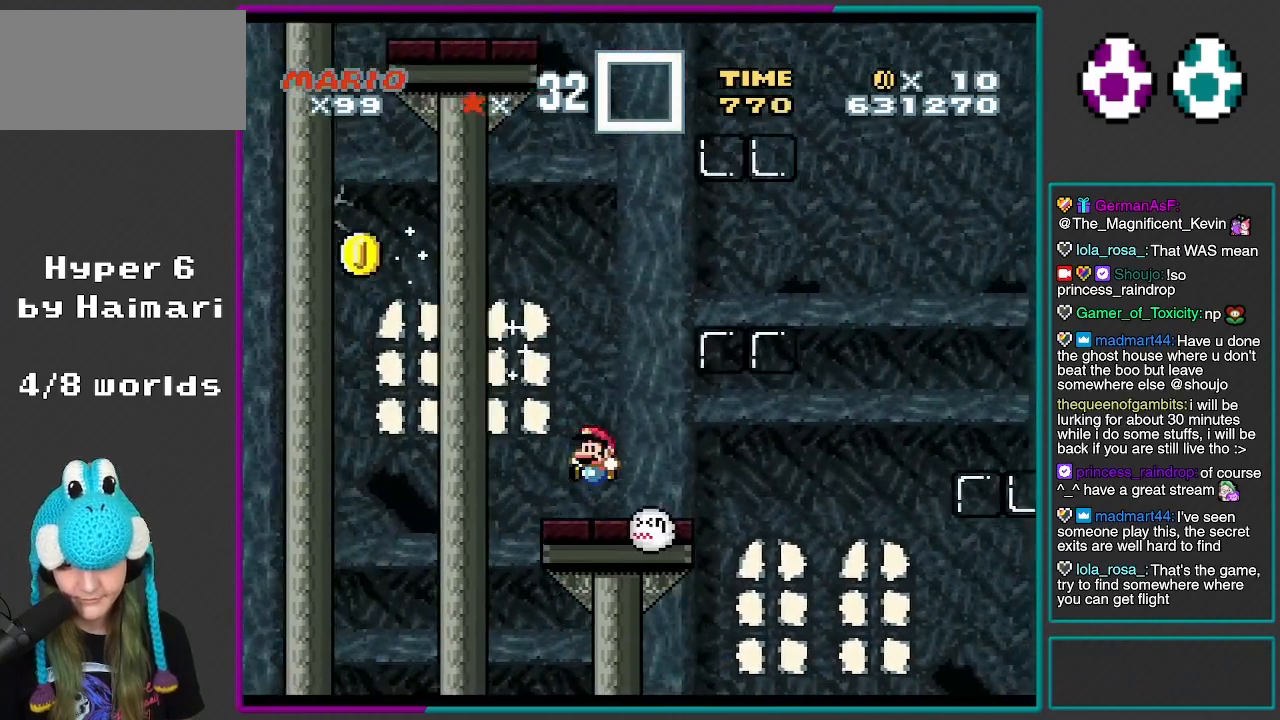
{"buttons": ["X"], "events": [[67, "DPAD_LEFT", "up"], [400, "Y", "up"], [483, "X", "down"]]}
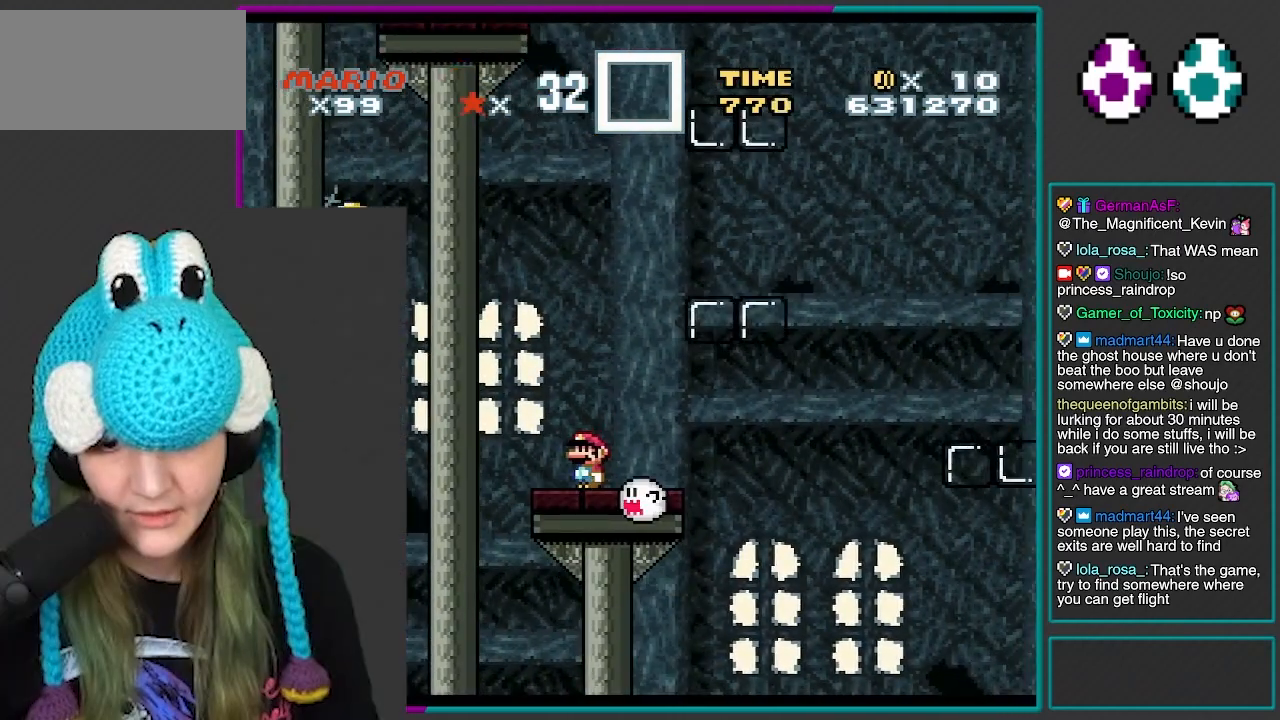
{"buttons": ["A", "X", "DPAD_RIGHT"], "events": [[250, "A", "down"], [467, "DPAD_RIGHT", "down"]]}
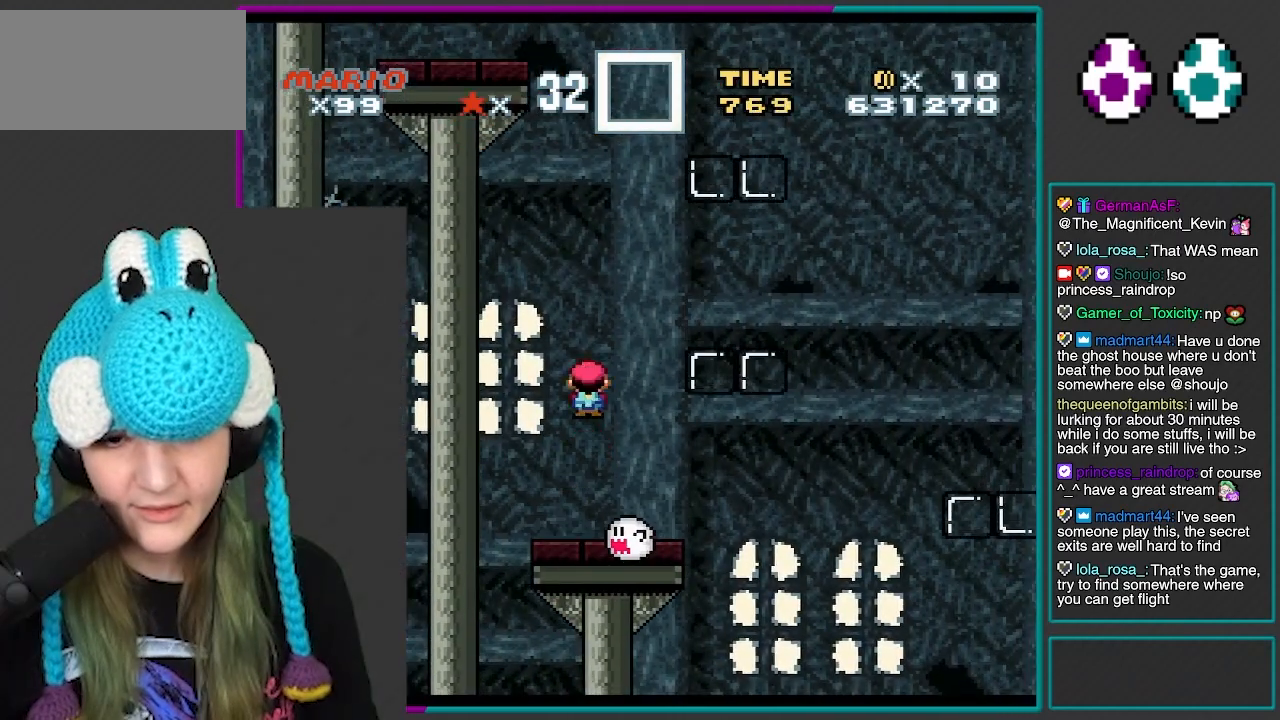
{"buttons": ["A", "X", "R1", "DPAD_RIGHT"], "events": [[17, "A", "up"], [150, "DPAD_RIGHT", "up"], [183, "DPAD_LEFT", "down"], [200, "A", "down"], [333, "DPAD_LEFT", "up"], [433, "DPAD_RIGHT", "down"], [467, "R1", "down"]]}
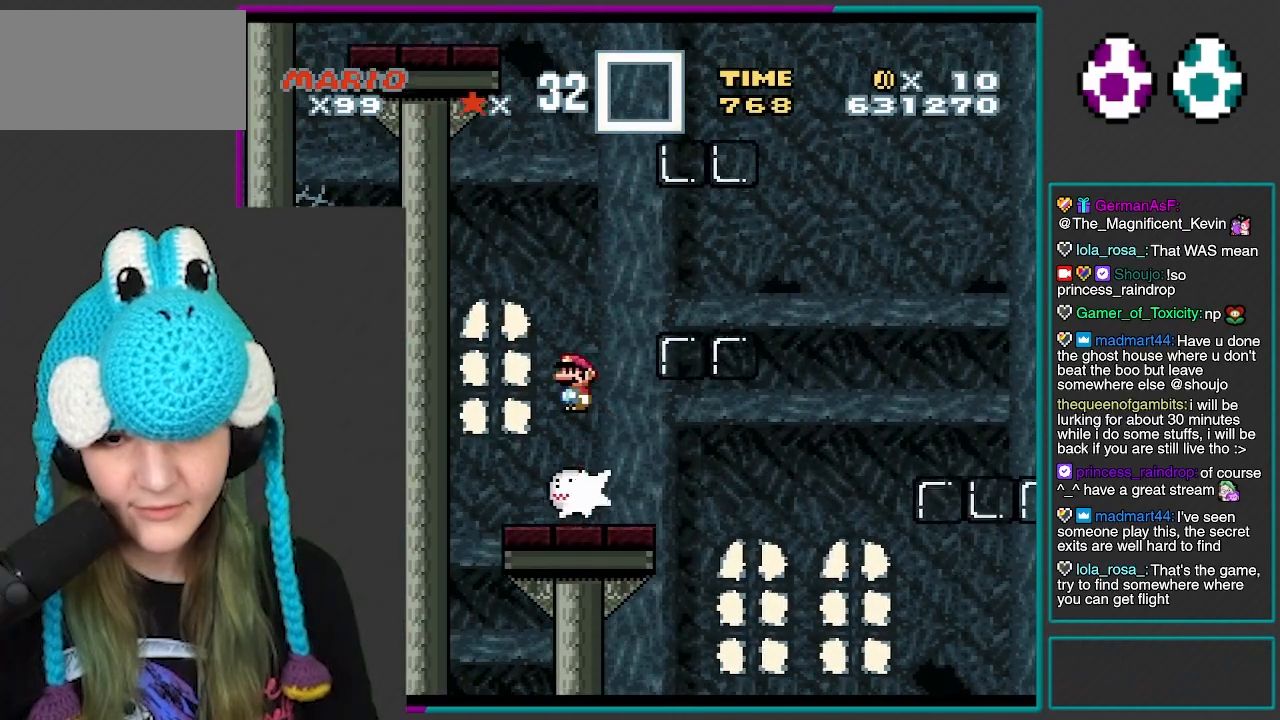
{"buttons": ["A", "X", "R1", "DPAD_LEFT"], "events": [[383, "DPAD_RIGHT", "up"], [450, "DPAD_LEFT", "down"]]}
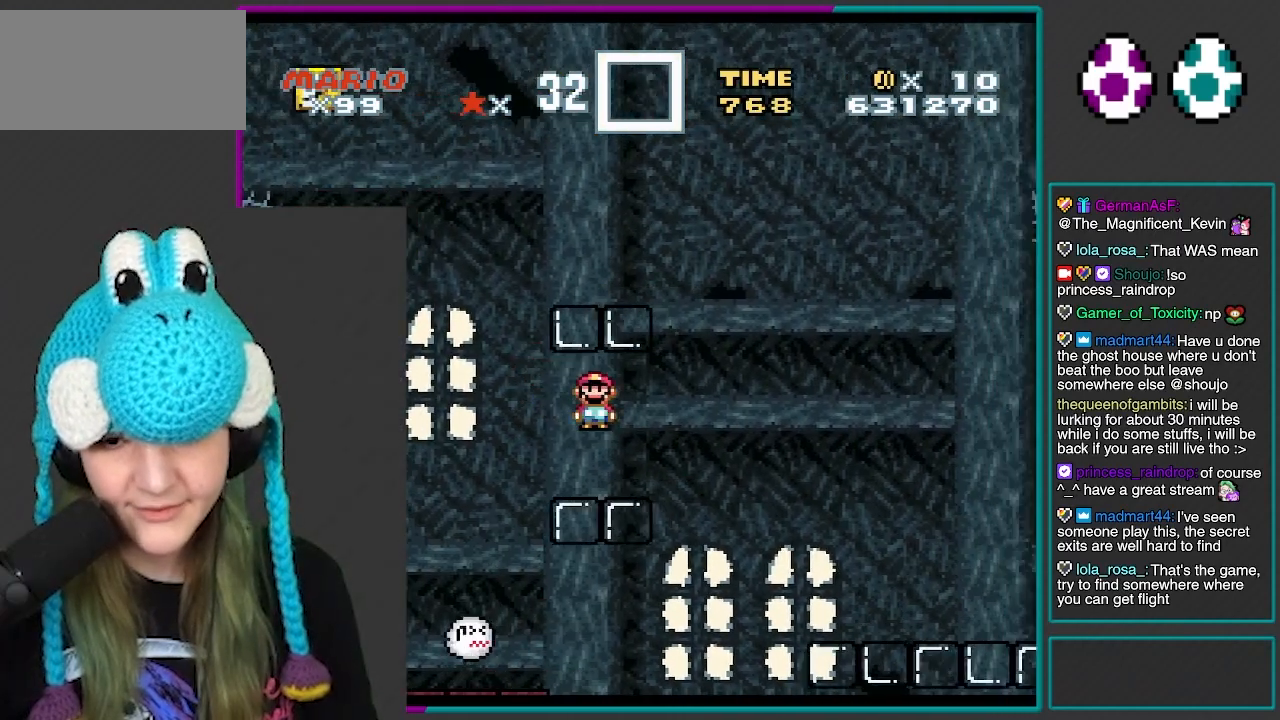
{"buttons": ["X", "DPAD_RIGHT"], "events": [[100, "A", "up"], [100, "DPAD_LEFT", "up"], [100, "R1", "up"], [250, "DPAD_RIGHT", "down"], [383, "A", "down"], [450, "A", "up"]]}
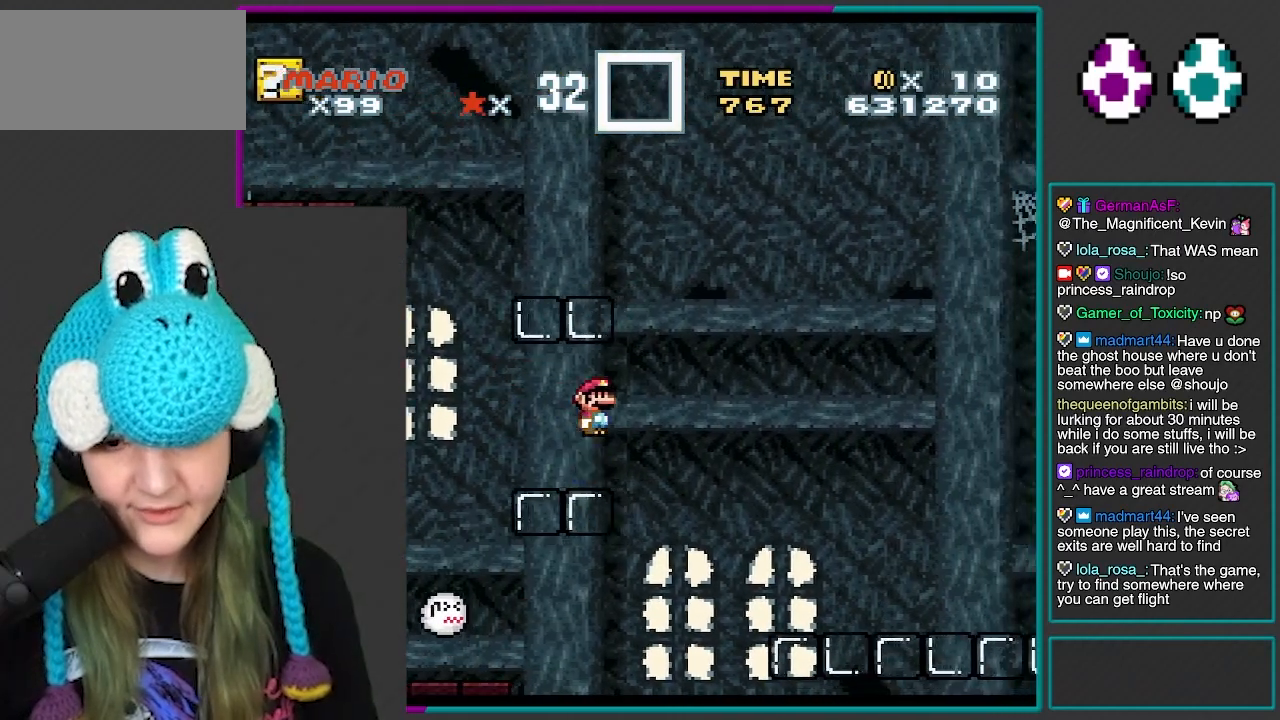
{"buttons": ["Y", "DPAD_LEFT"], "events": [[117, "A", "down"], [300, "A", "up"], [367, "X", "up"], [383, "Y", "down"], [450, "DPAD_RIGHT", "up"], [450, "DPAD_UP", "down"], [467, "DPAD_LEFT", "down"], [467, "DPAD_UP", "up"]]}
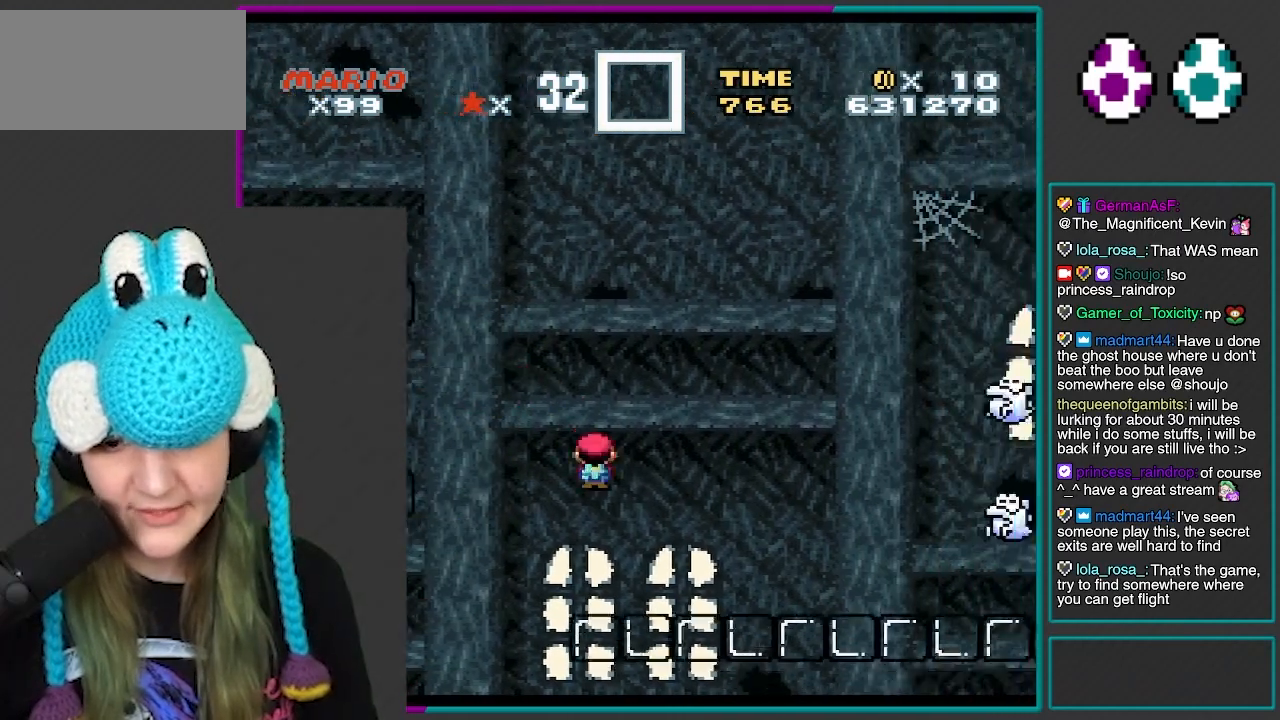
{"buttons": ["X"], "events": [[100, "Y", "up"], [133, "X", "down"], [167, "DPAD_LEFT", "up"], [250, "DPAD_RIGHT", "down"], [317, "DPAD_RIGHT", "up"]]}
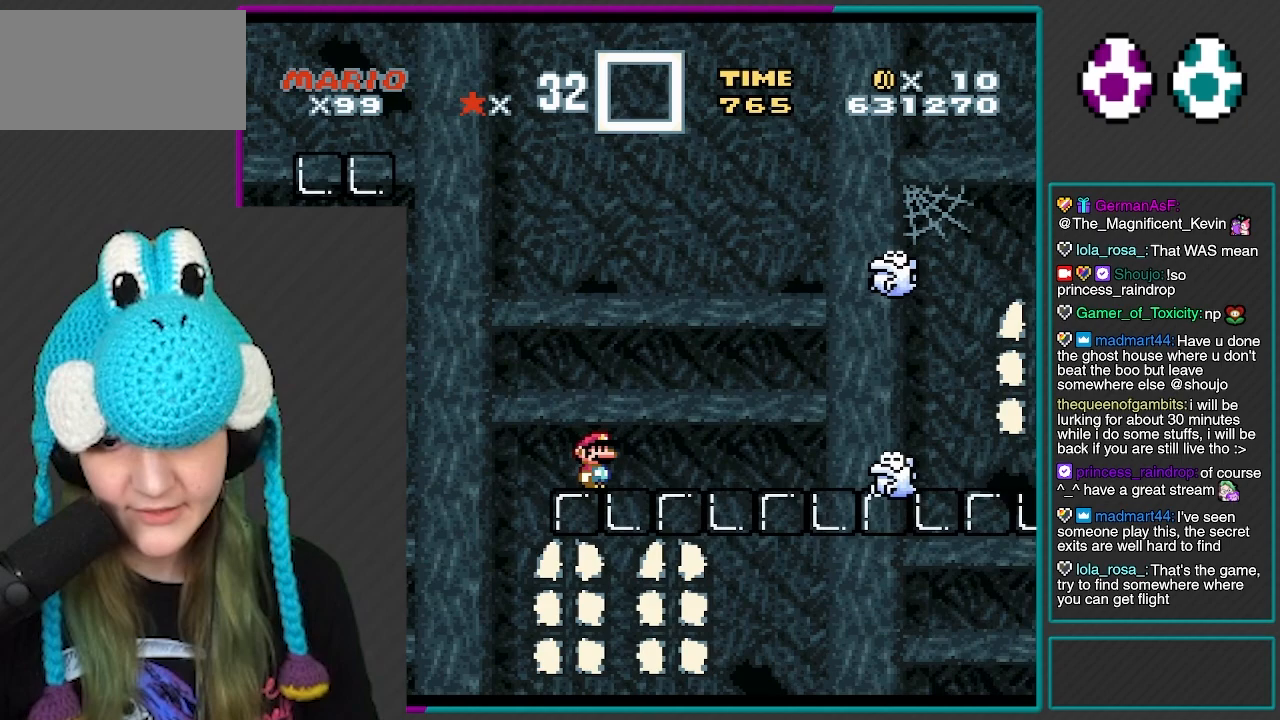
{"buttons": ["X"], "events": []}
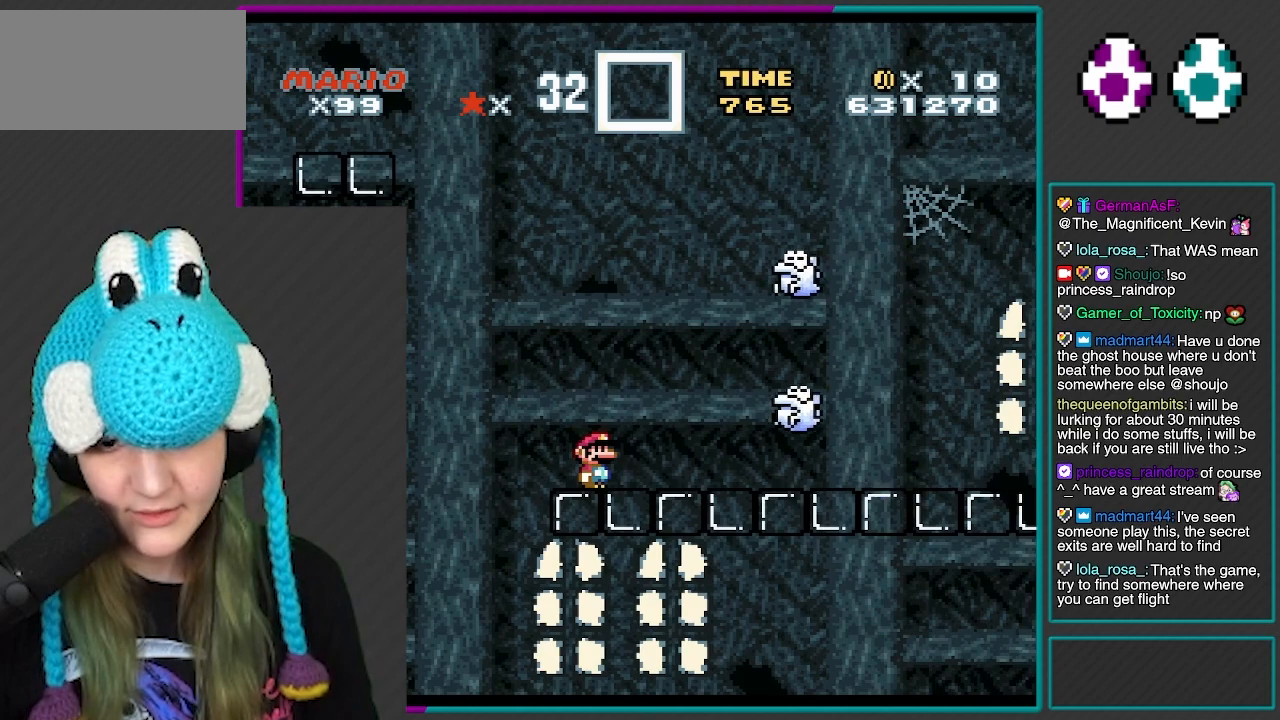
{"buttons": ["X"], "events": [[33, "DPAD_LEFT", "down"], [150, "DPAD_LEFT", "up"]]}
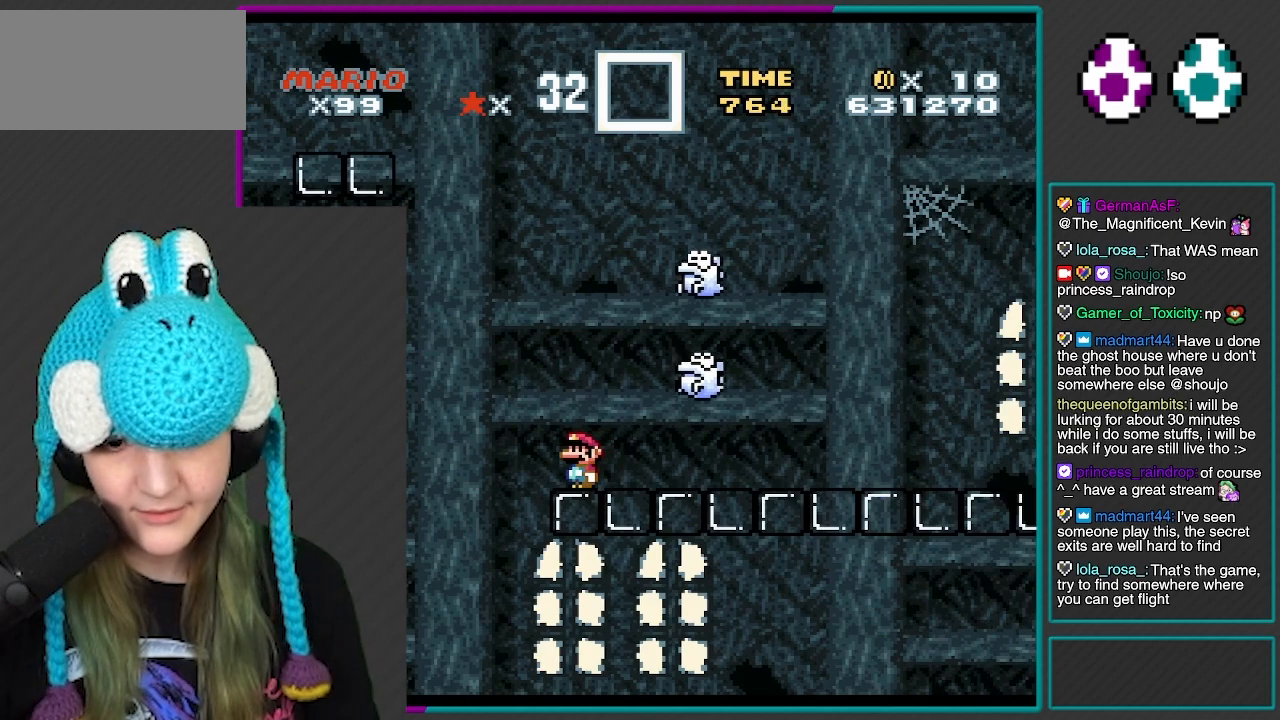
{"buttons": ["X", "DPAD_LEFT"], "events": [[17, "DPAD_RIGHT", "down"], [33, "A", "down"], [133, "A", "up"], [283, "A", "down"], [383, "DPAD_RIGHT", "up"], [417, "A", "up"], [417, "DPAD_LEFT", "down"]]}
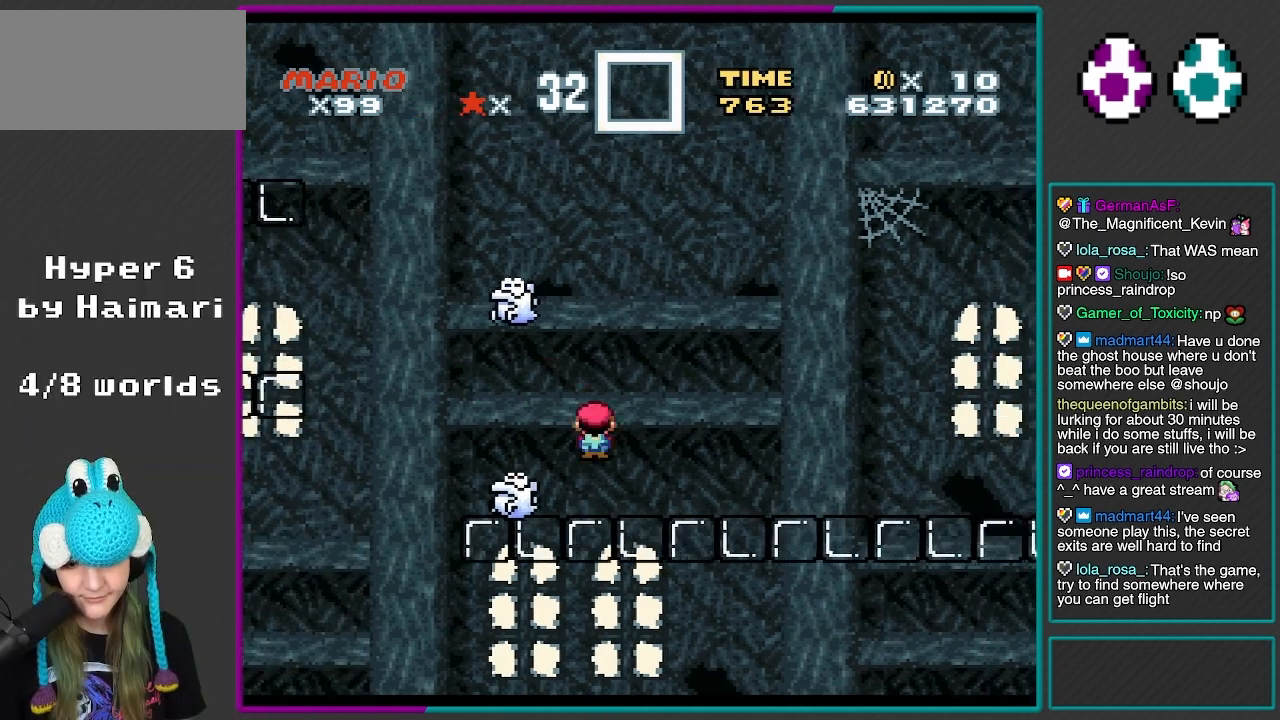
{"buttons": ["X"], "events": [[33, "DPAD_LEFT", "up"], [133, "DPAD_RIGHT", "down"], [183, "A", "down"], [283, "A", "up"], [500, "DPAD_RIGHT", "up"]]}